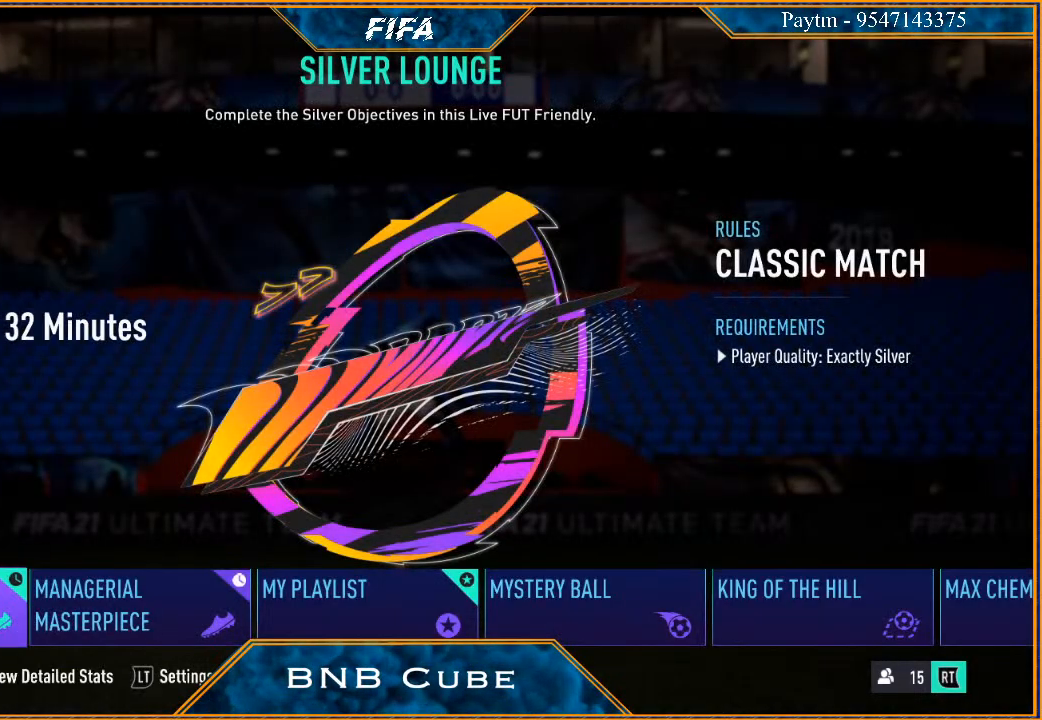
Gameplay with a controller (Xbox layout); each line is a JSON object with the inputs held at the frame after it. "events" lists button and stick changes between this image and that frame as [ms after this image, input, new state], when the widget could be followed in between.
{"buttons": [], "left_stick": "center", "right_stick": "center", "events": [[233, "B", "down"], [367, "B", "up"]]}
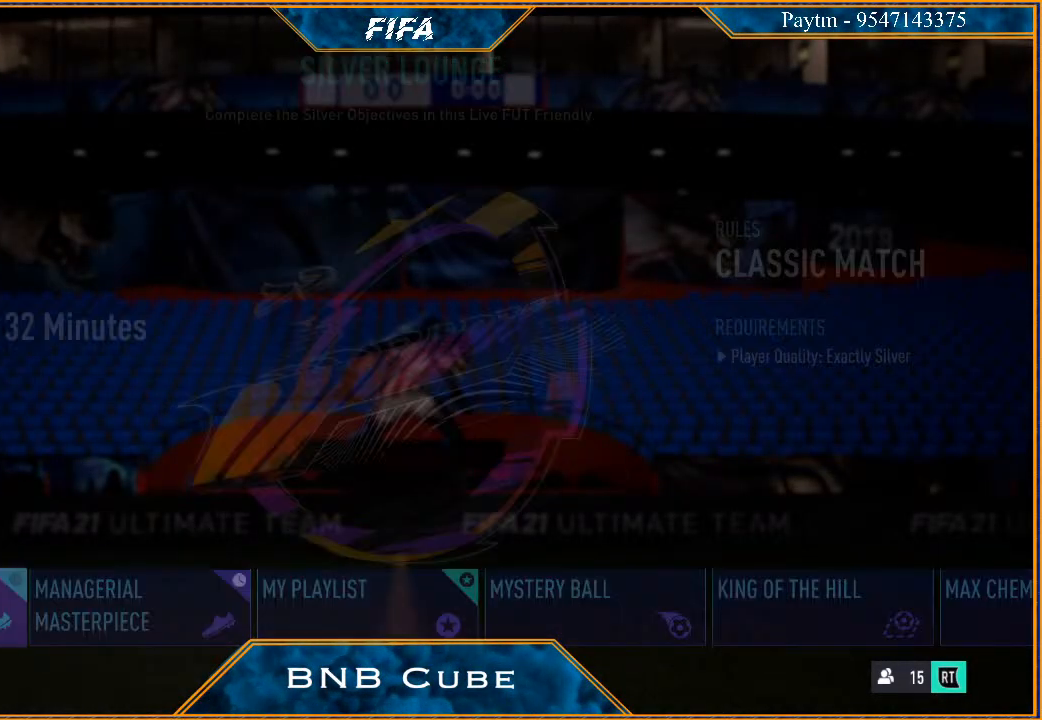
{"buttons": [], "left_stick": "center", "right_stick": "center", "events": []}
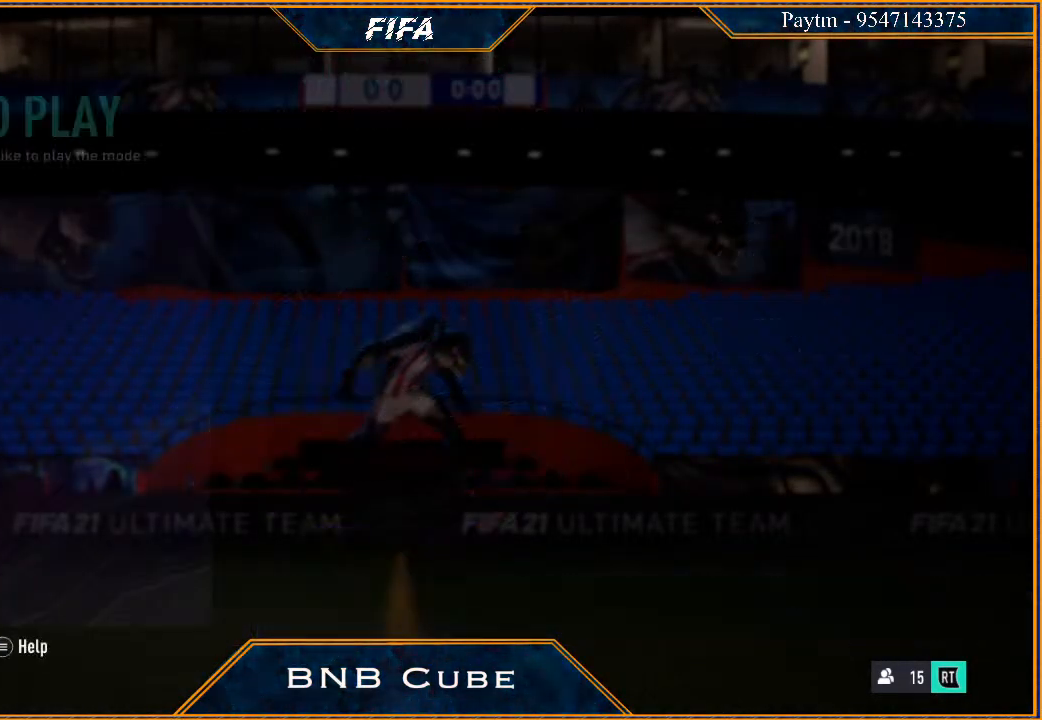
{"buttons": [], "left_stick": "center", "right_stick": "center", "events": []}
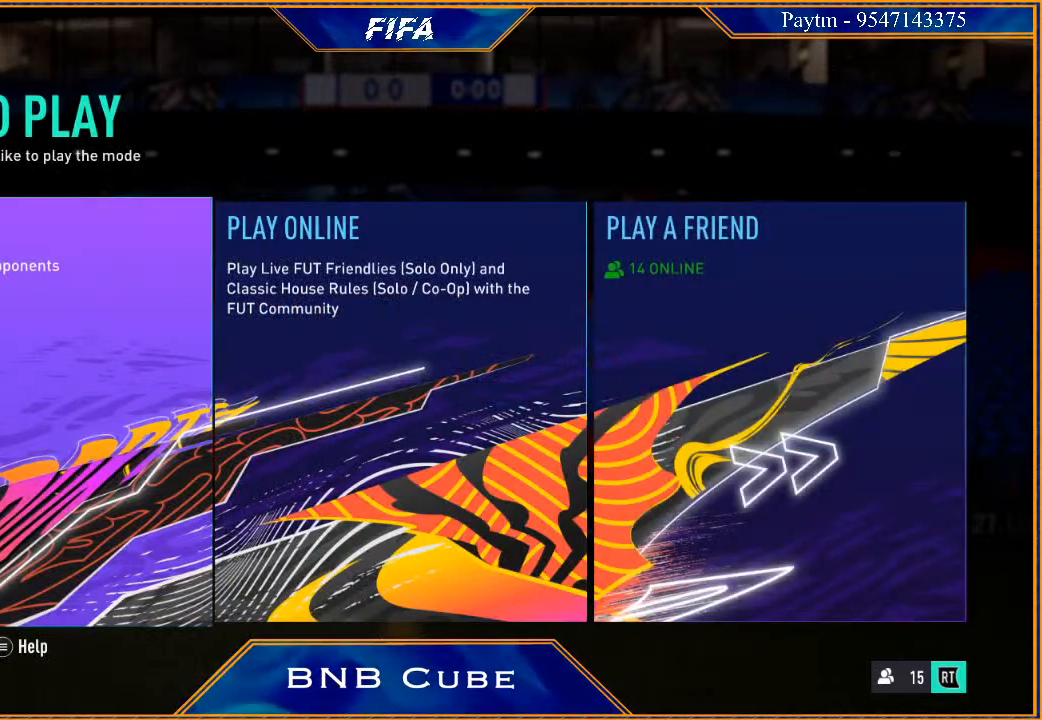
{"buttons": [], "left_stick": "center", "right_stick": "center", "events": [[67, "B", "down"], [233, "B", "up"]]}
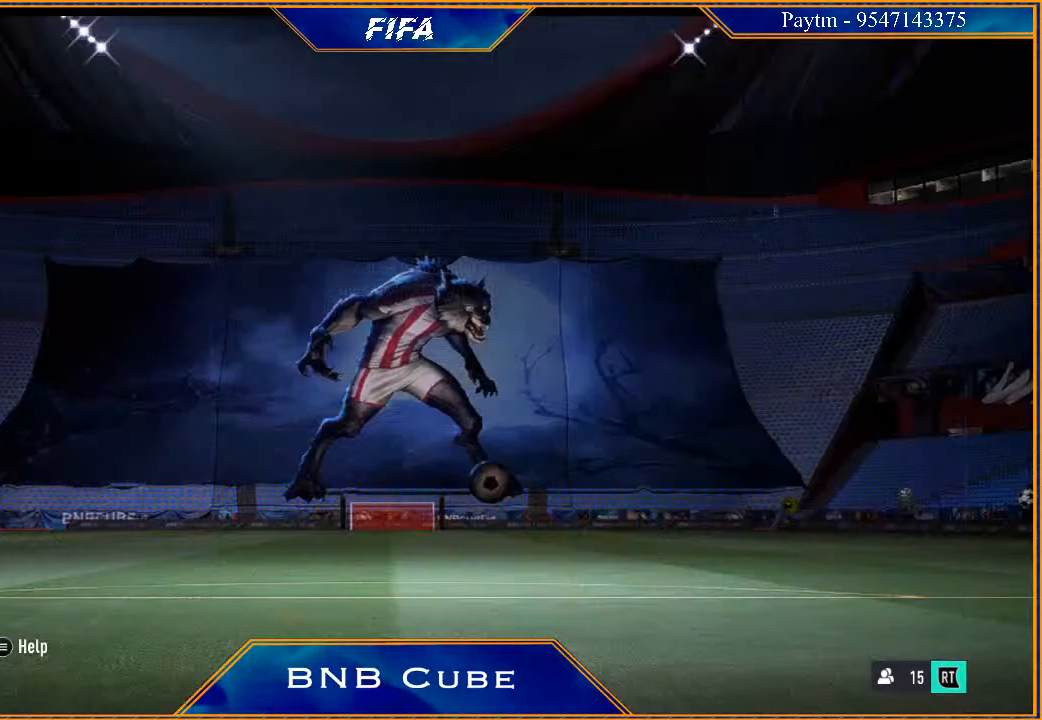
{"buttons": [], "left_stick": "center", "right_stick": "center", "events": []}
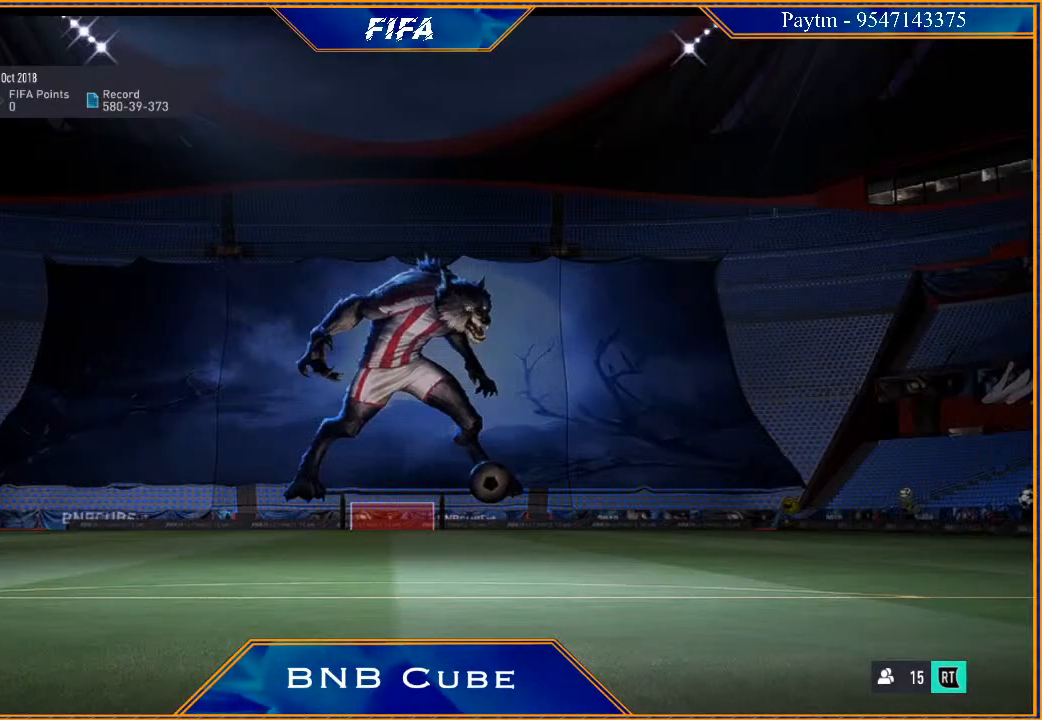
{"buttons": [], "left_stick": "center", "right_stick": "center", "events": []}
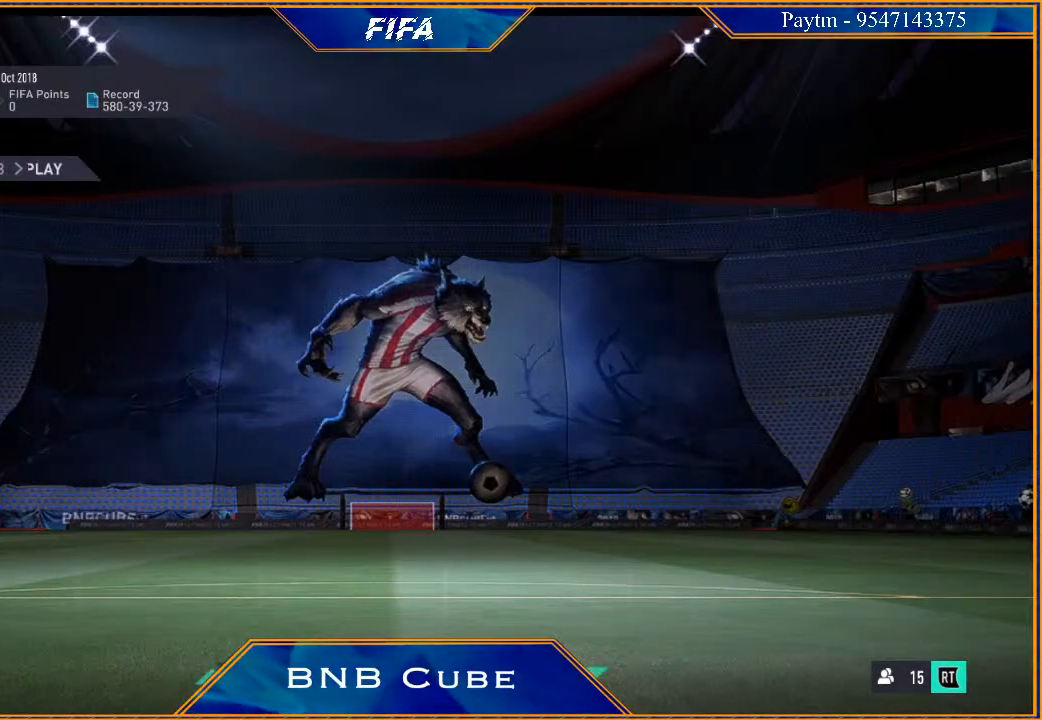
{"buttons": [], "left_stick": "center", "right_stick": "center", "events": []}
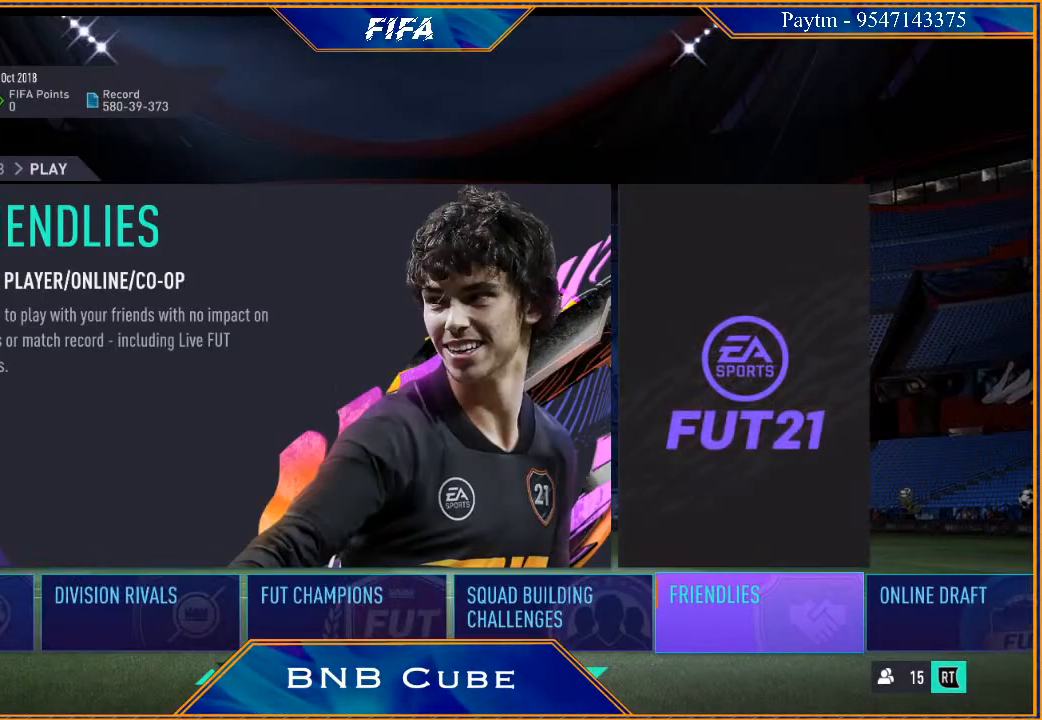
{"buttons": [], "left_stick": "center", "right_stick": "center", "events": [[300, "B", "down"], [433, "B", "up"]]}
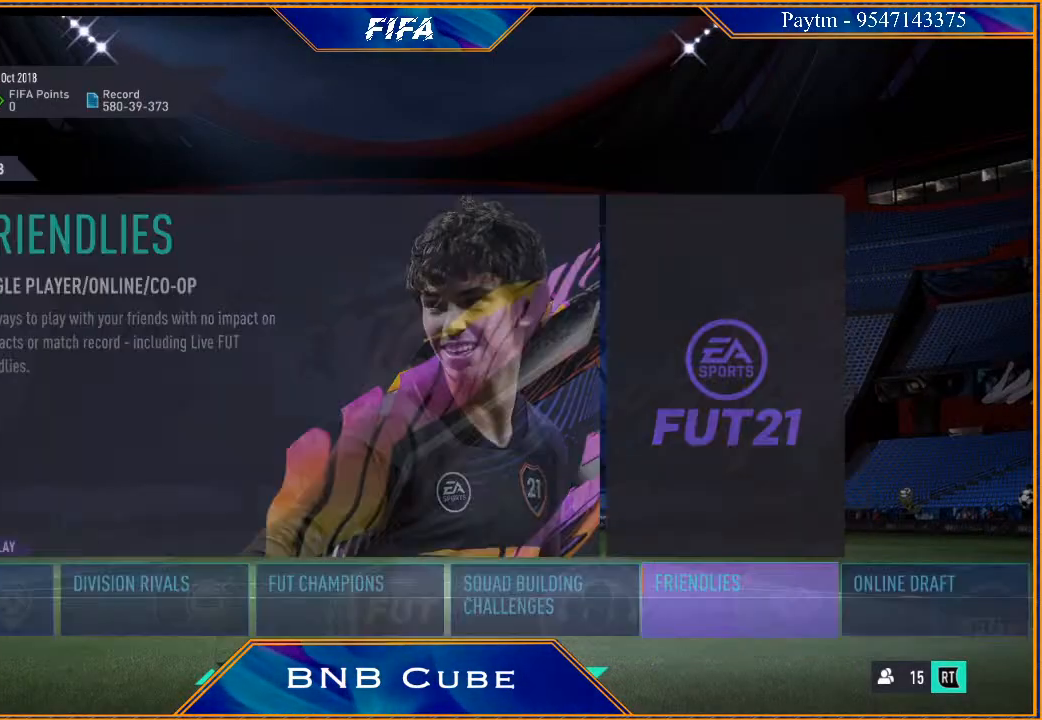
{"buttons": [], "left_stick": "center", "right_stick": "center", "events": []}
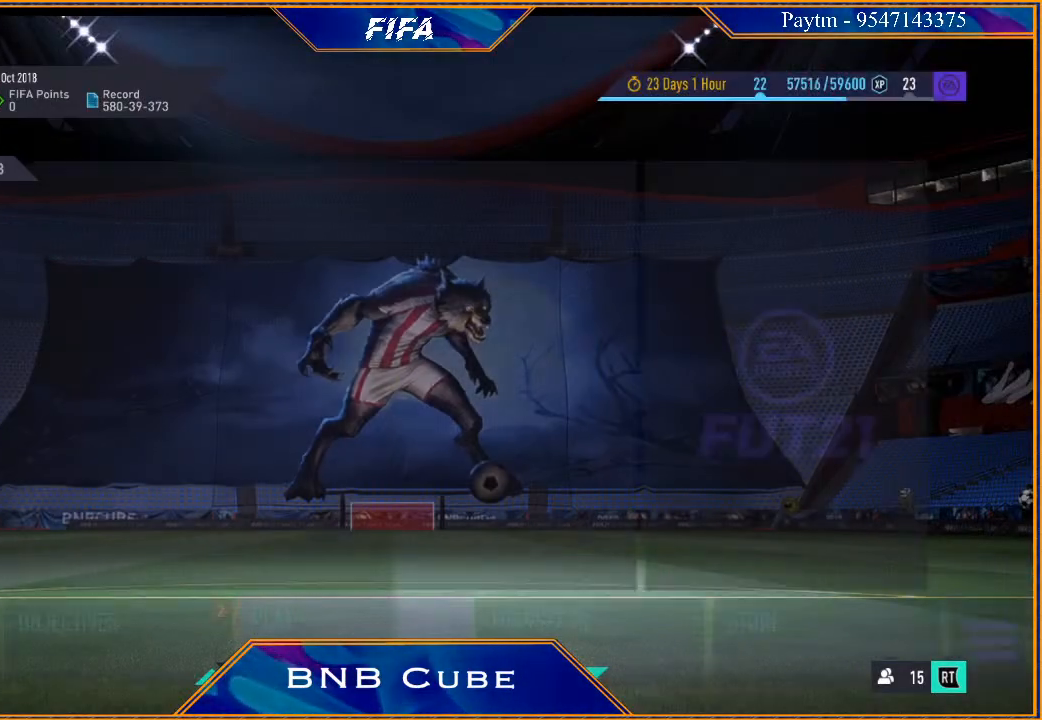
{"buttons": [], "left_stick": "left", "right_stick": "center", "events": [[500, "left_stick", "left"]]}
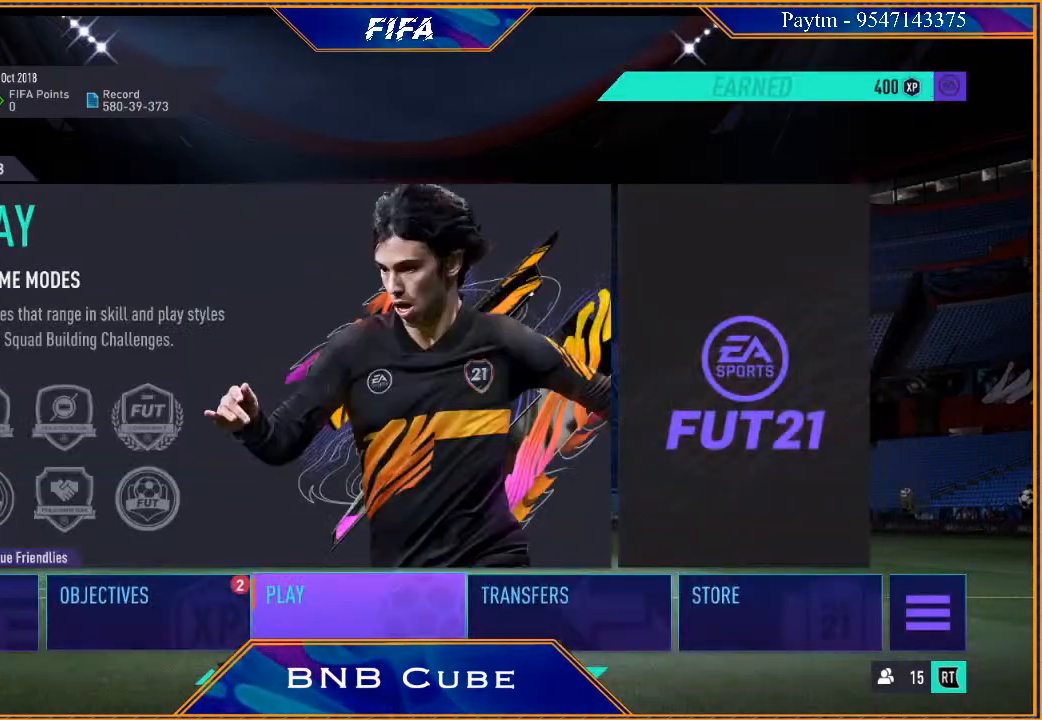
{"buttons": ["A"], "left_stick": "center", "right_stick": "center", "events": [[167, "left_stick", "center"], [467, "A", "down"]]}
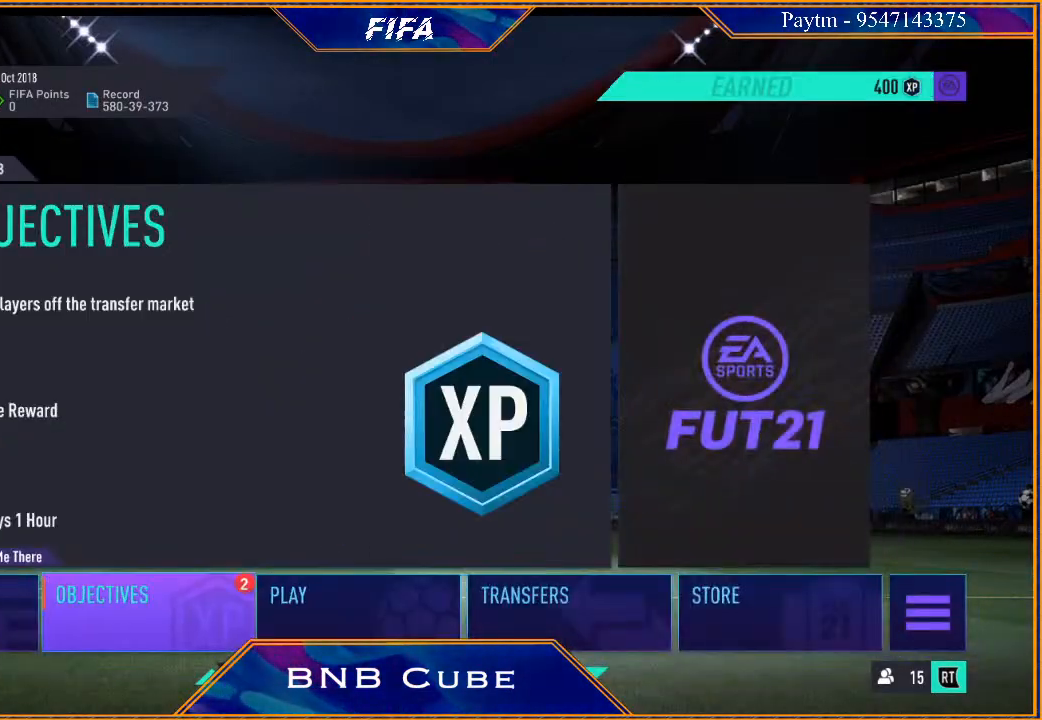
{"buttons": [], "left_stick": "center", "right_stick": "center", "events": [[100, "A", "up"]]}
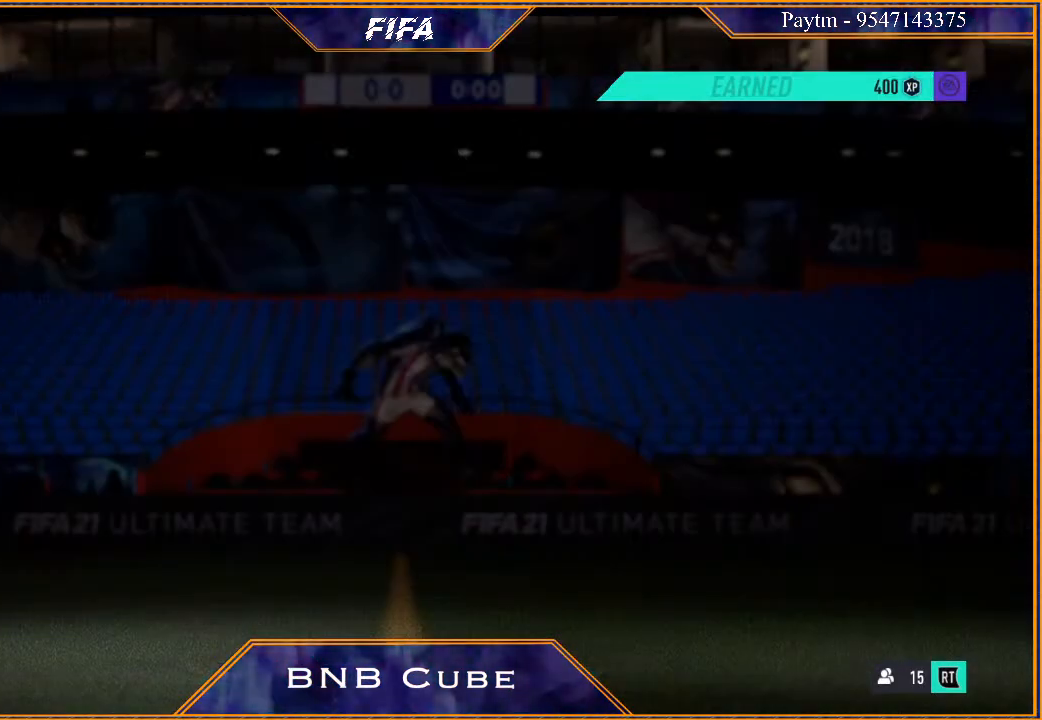
{"buttons": [], "left_stick": "center", "right_stick": "center", "events": []}
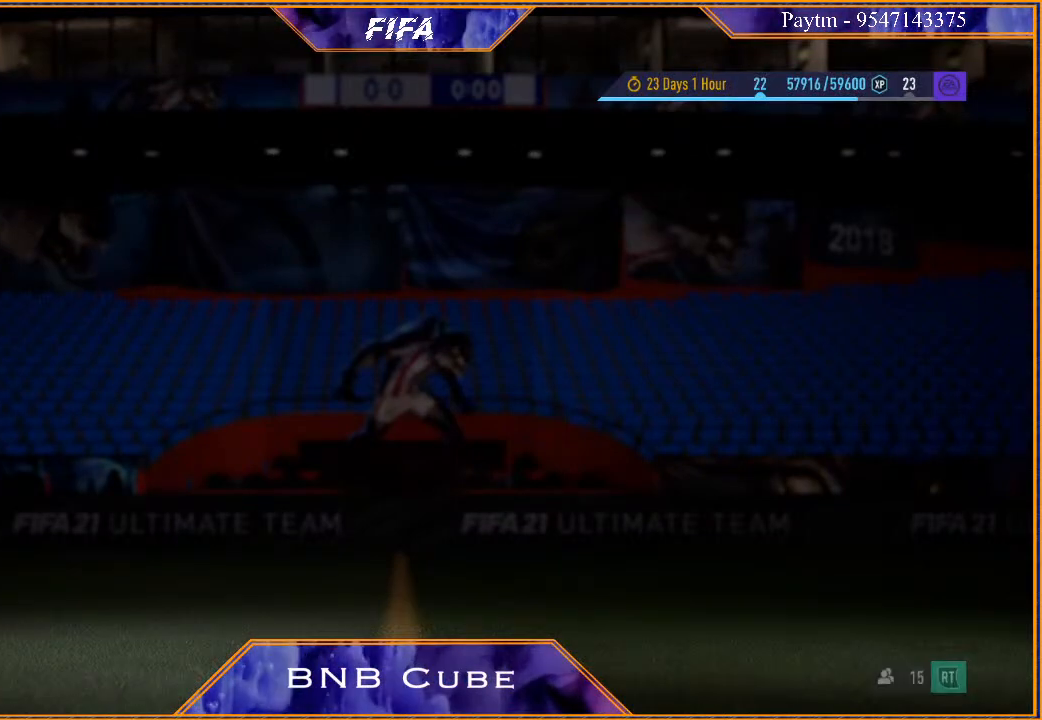
{"buttons": [], "left_stick": "center", "right_stick": "center", "events": []}
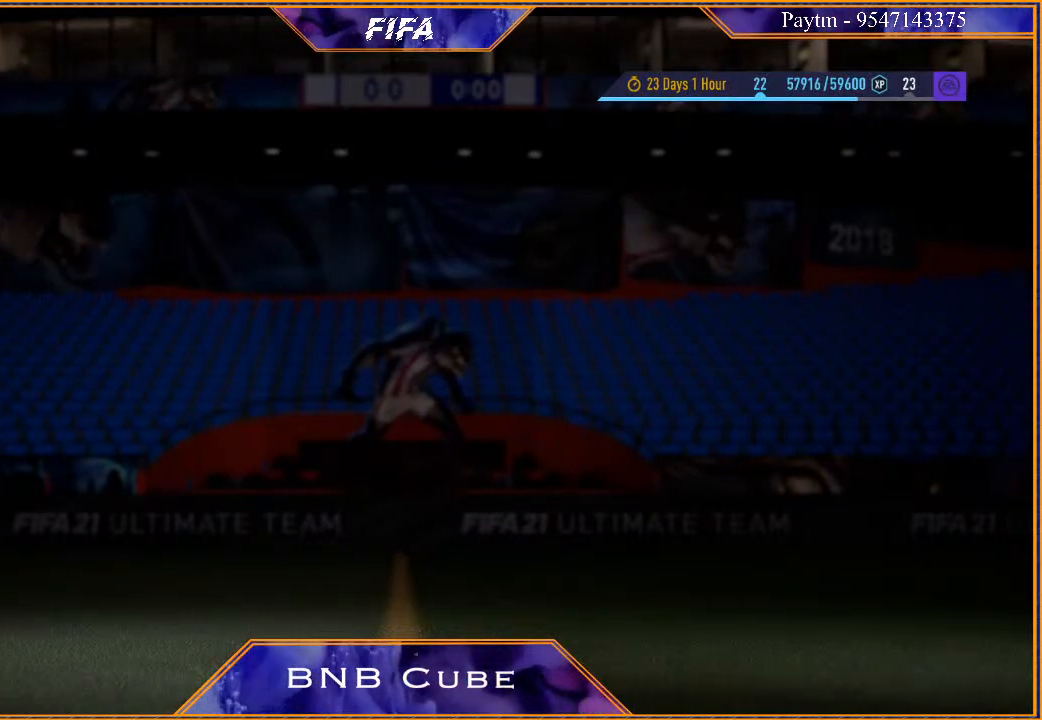
{"buttons": [], "left_stick": "center", "right_stick": "center", "events": []}
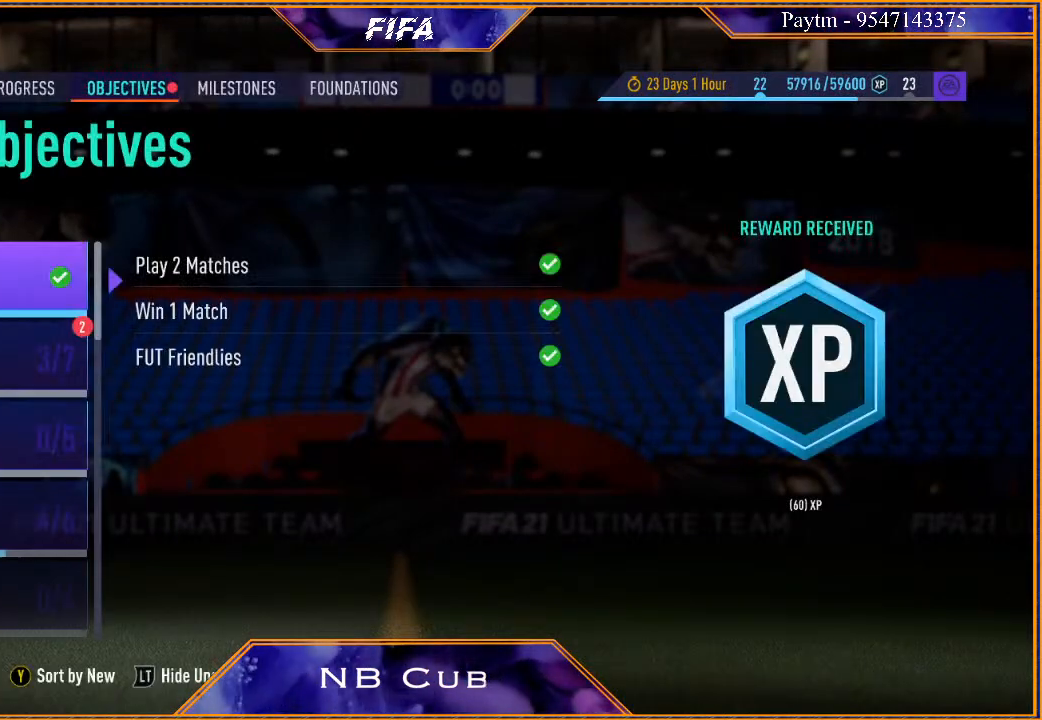
{"buttons": [], "left_stick": "center", "right_stick": "center", "events": [[300, "R1", "down"], [433, "R1", "up"]]}
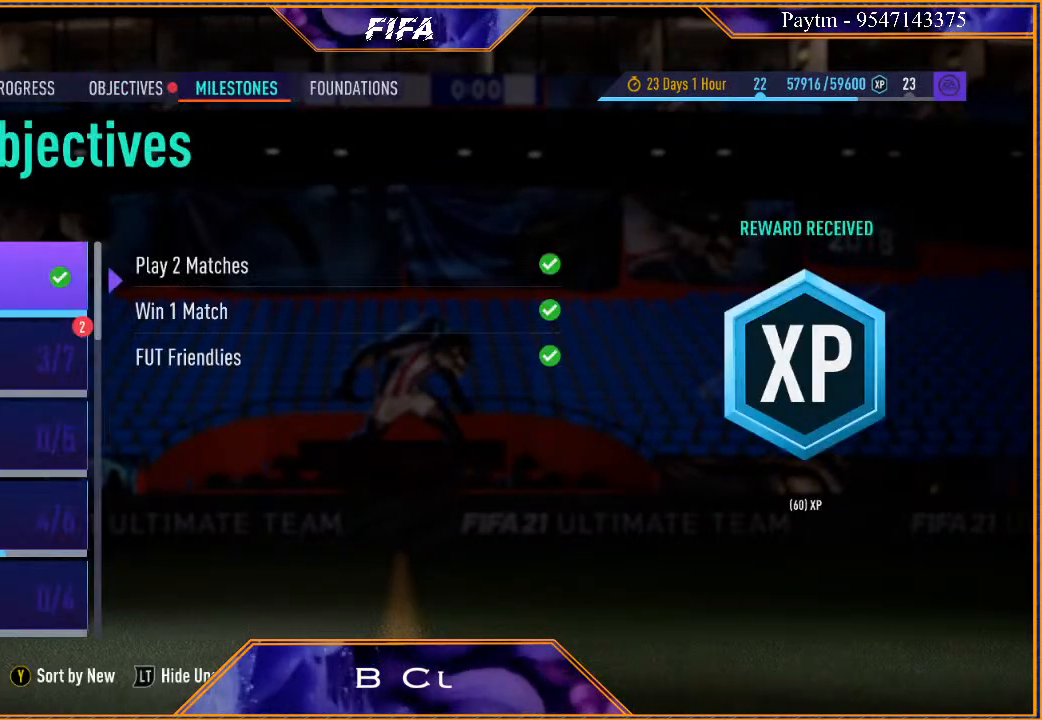
{"buttons": ["L1"], "left_stick": "center", "right_stick": "center", "events": [[367, "L1", "down"]]}
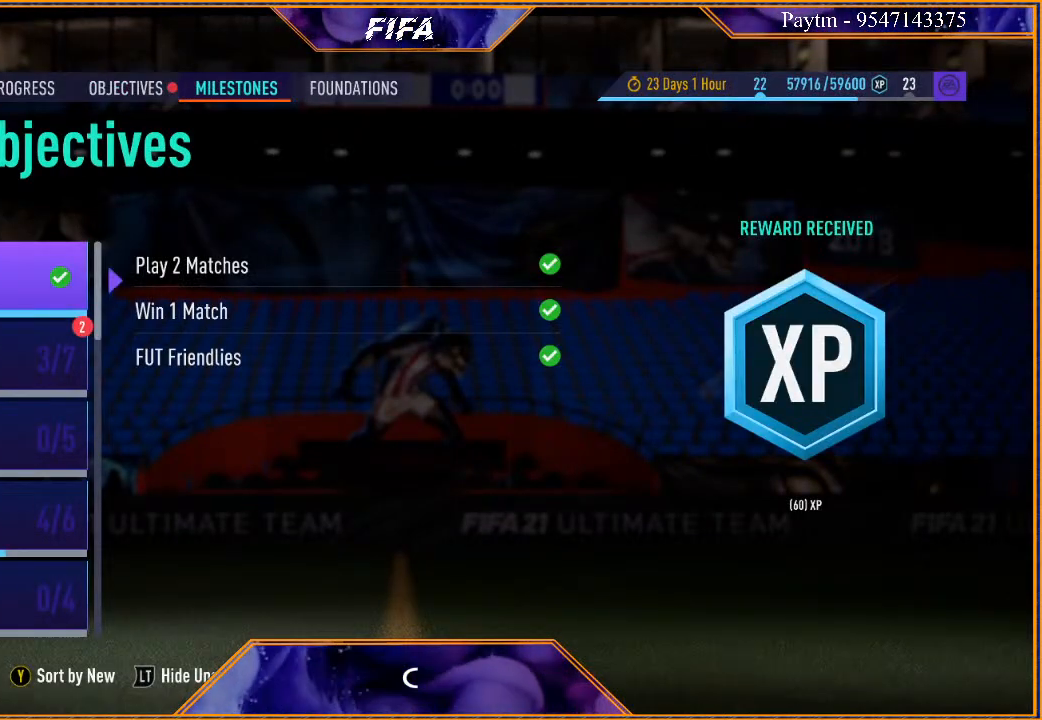
{"buttons": [], "left_stick": "center", "right_stick": "center", "events": [[33, "L1", "up"]]}
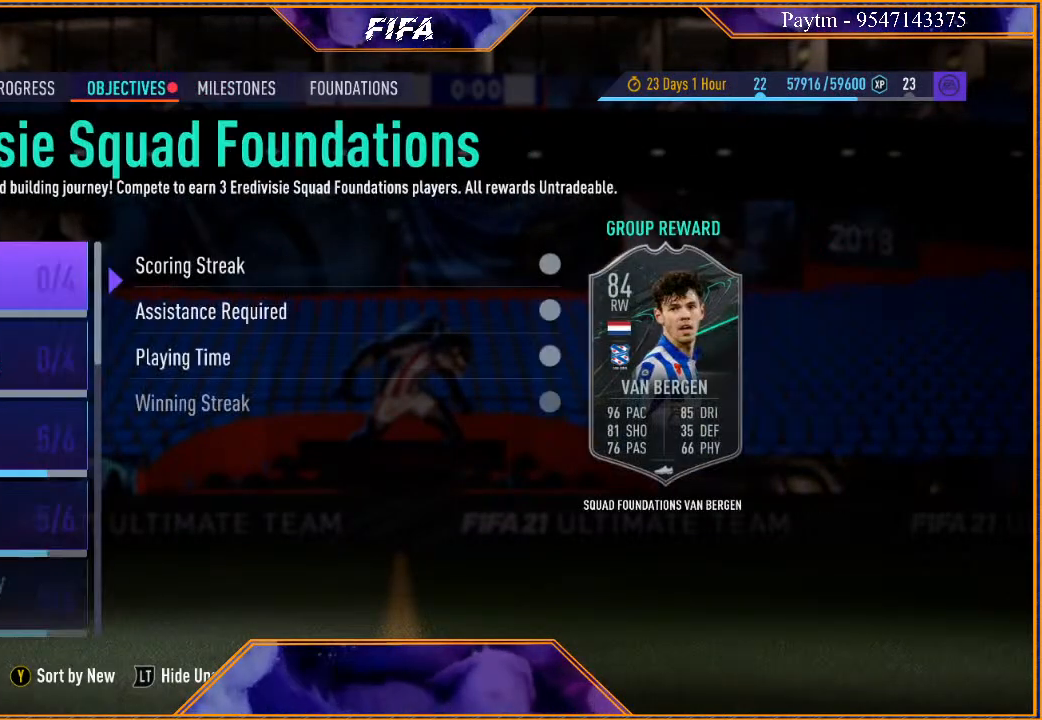
{"buttons": [], "left_stick": "center", "right_stick": "center", "events": []}
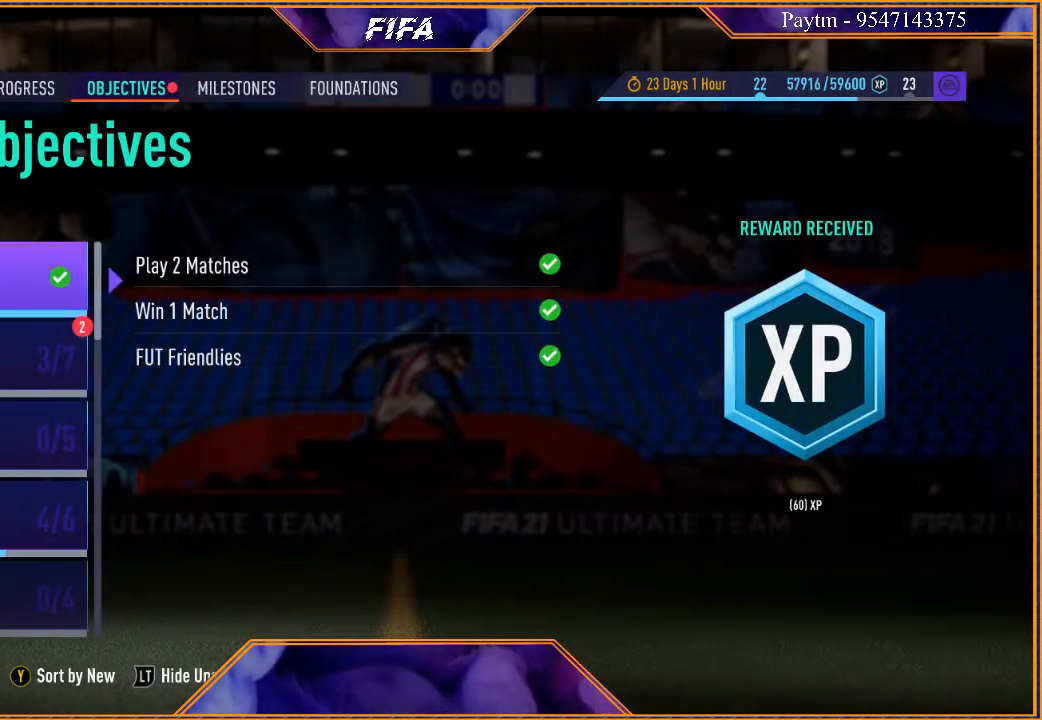
{"buttons": [], "left_stick": "center", "right_stick": "center", "events": [[233, "left_stick", "down"], [400, "left_stick", "center"]]}
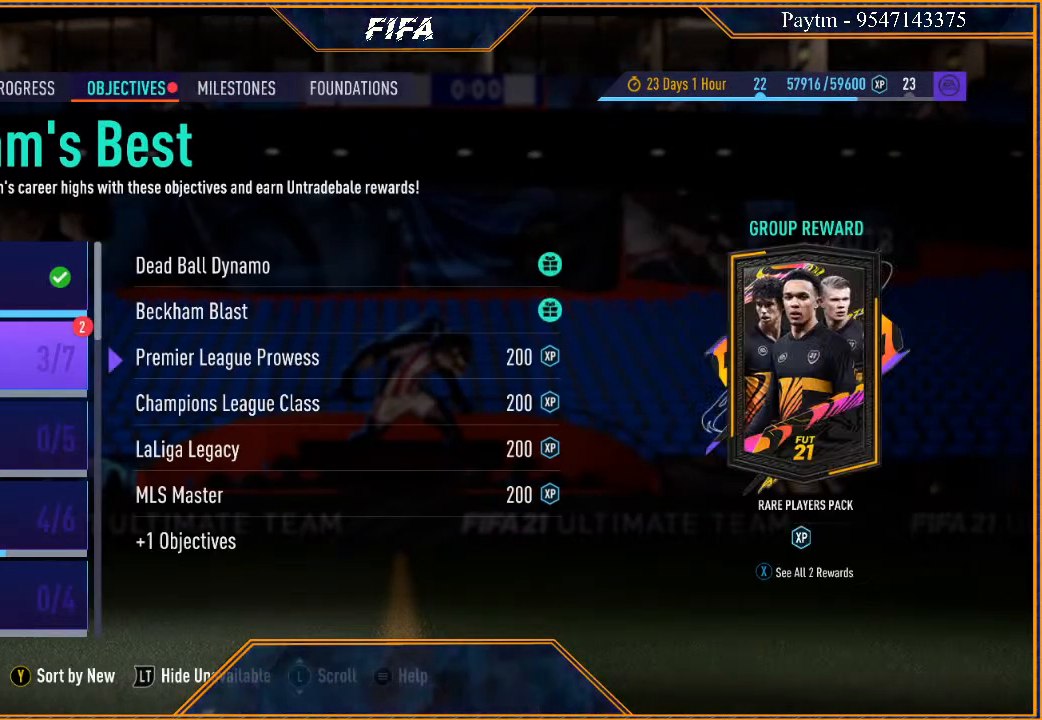
{"buttons": [], "left_stick": "center", "right_stick": "center", "events": [[267, "A", "down"], [367, "A", "up"]]}
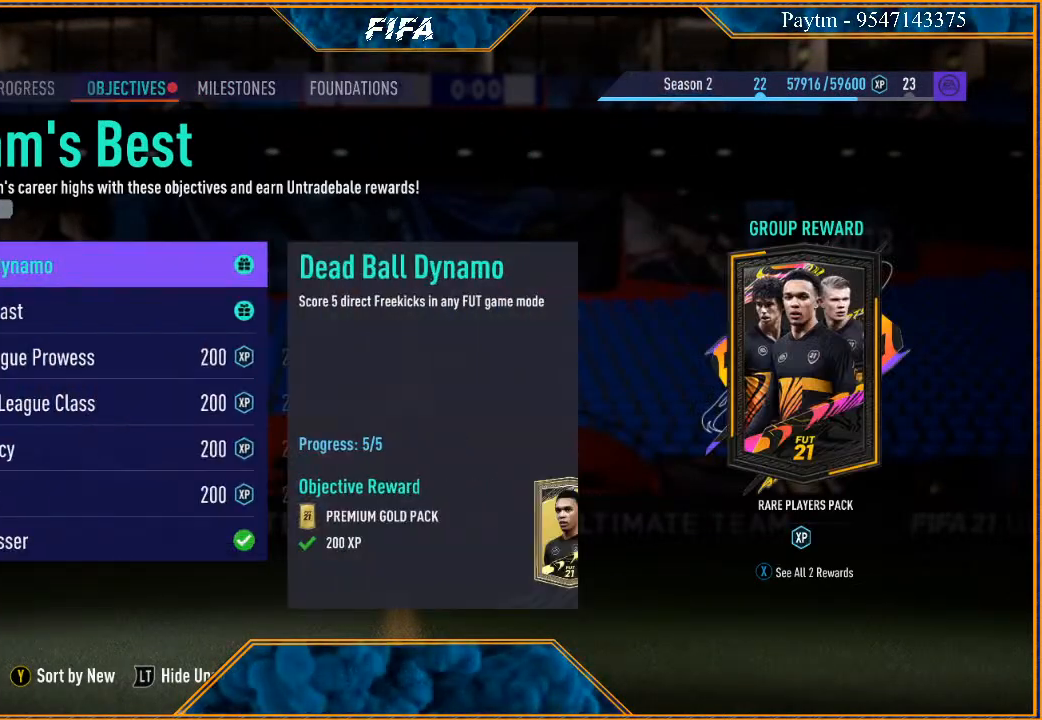
{"buttons": [], "left_stick": "center", "right_stick": "center", "events": [[367, "A", "down"], [500, "A", "up"]]}
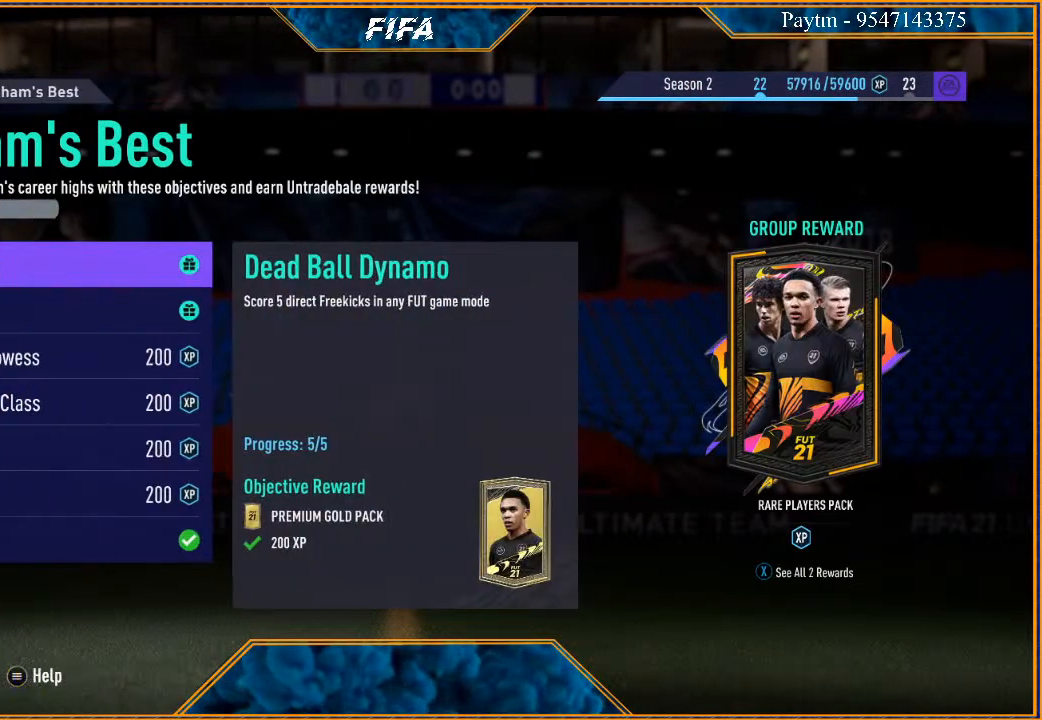
{"buttons": [], "left_stick": "center", "right_stick": "center", "events": []}